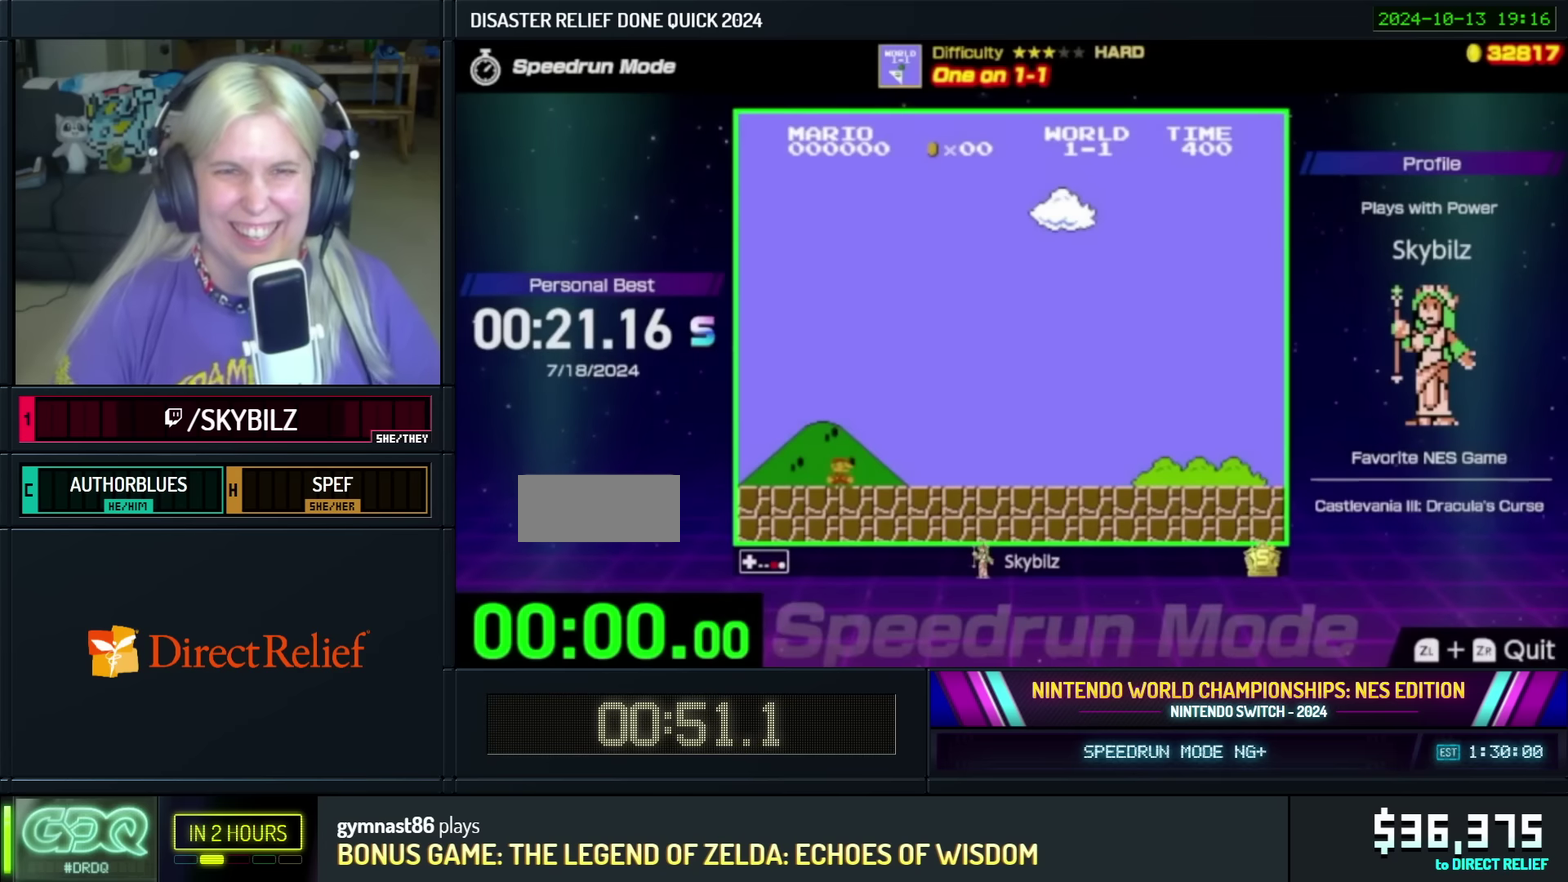
Gameplay with a controller (Nintendo layout); each line is a JSON object with the inputs held at the frame after it. "events" lists button and stick changes between this image and that frame as [ms after this image, input, new state], when the widget could be followed in between. Not read: L3 R3.
{"buttons": ["B", "DPAD_RIGHT"], "events": [[167, "DPAD_RIGHT", "down"]]}
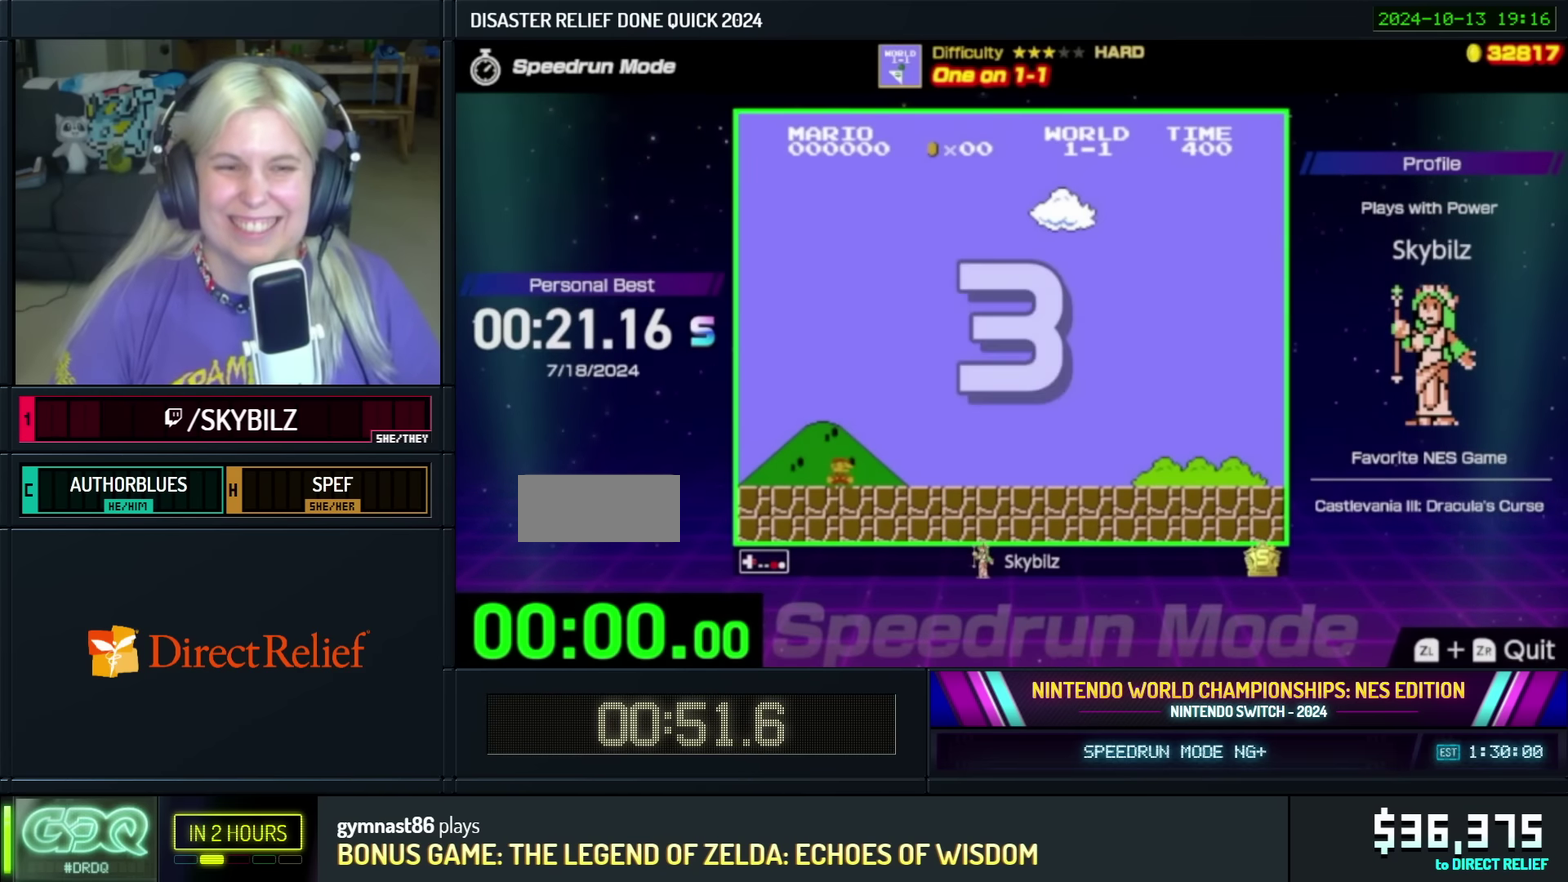
{"buttons": ["B", "DPAD_RIGHT"], "events": []}
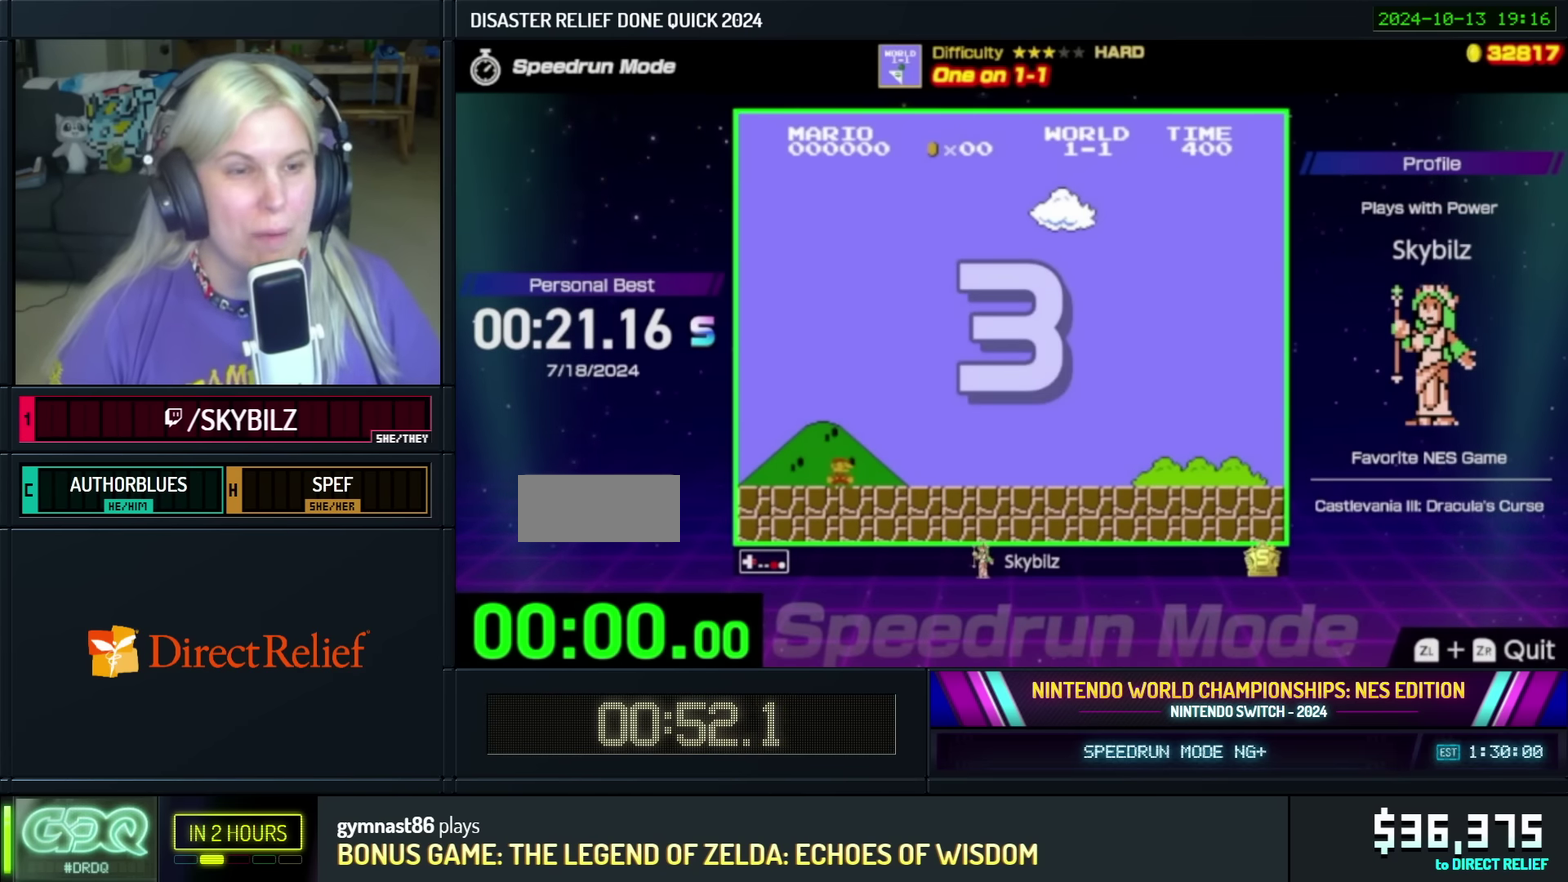
{"buttons": ["B", "DPAD_RIGHT"], "events": []}
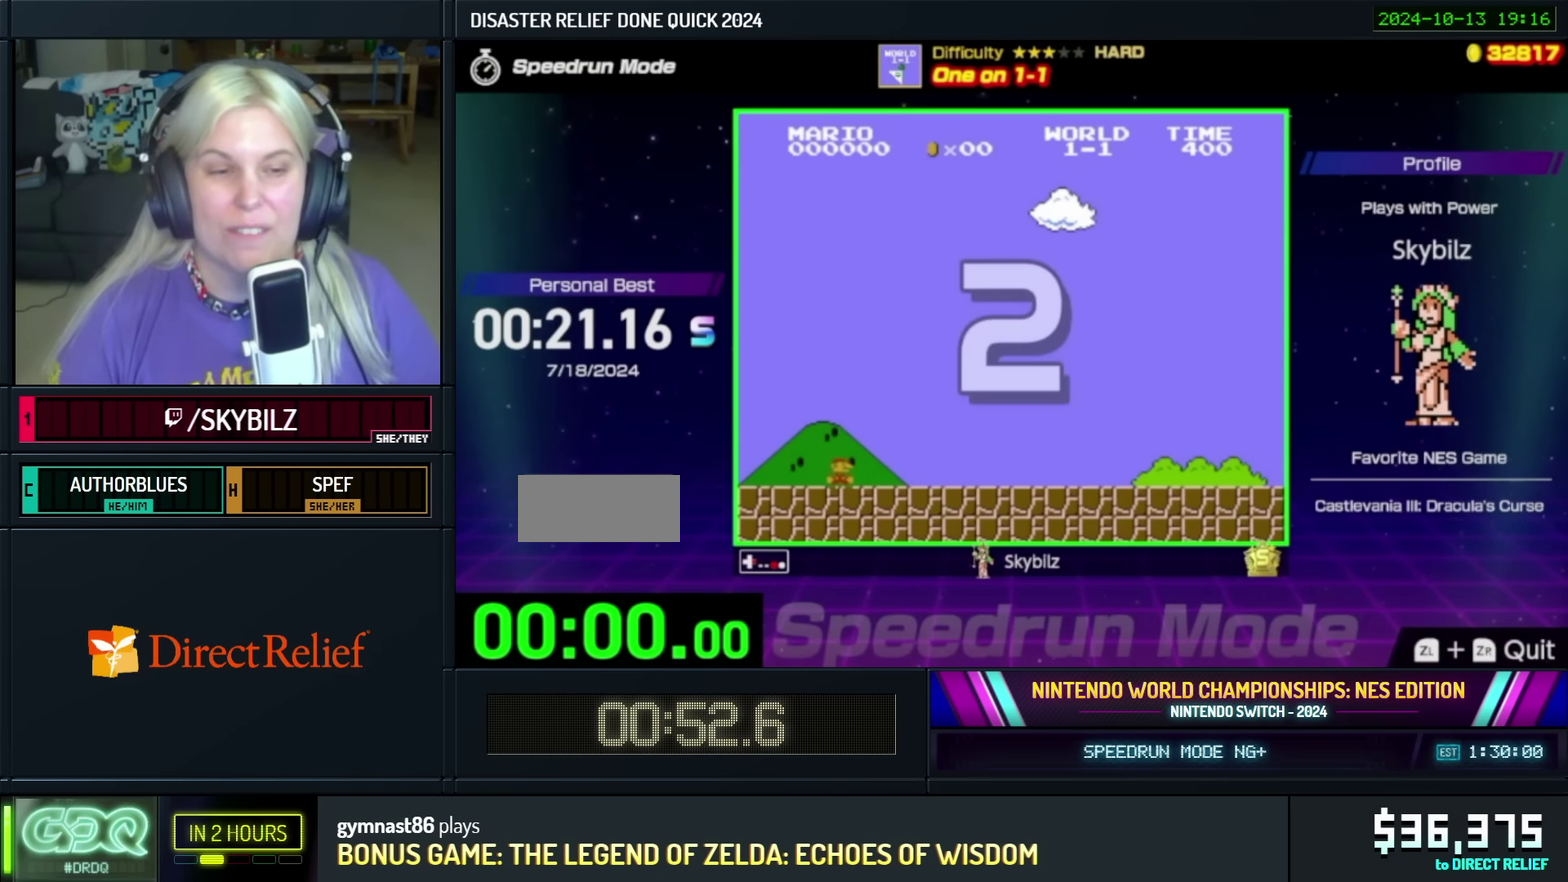
{"buttons": ["B", "DPAD_RIGHT"], "events": []}
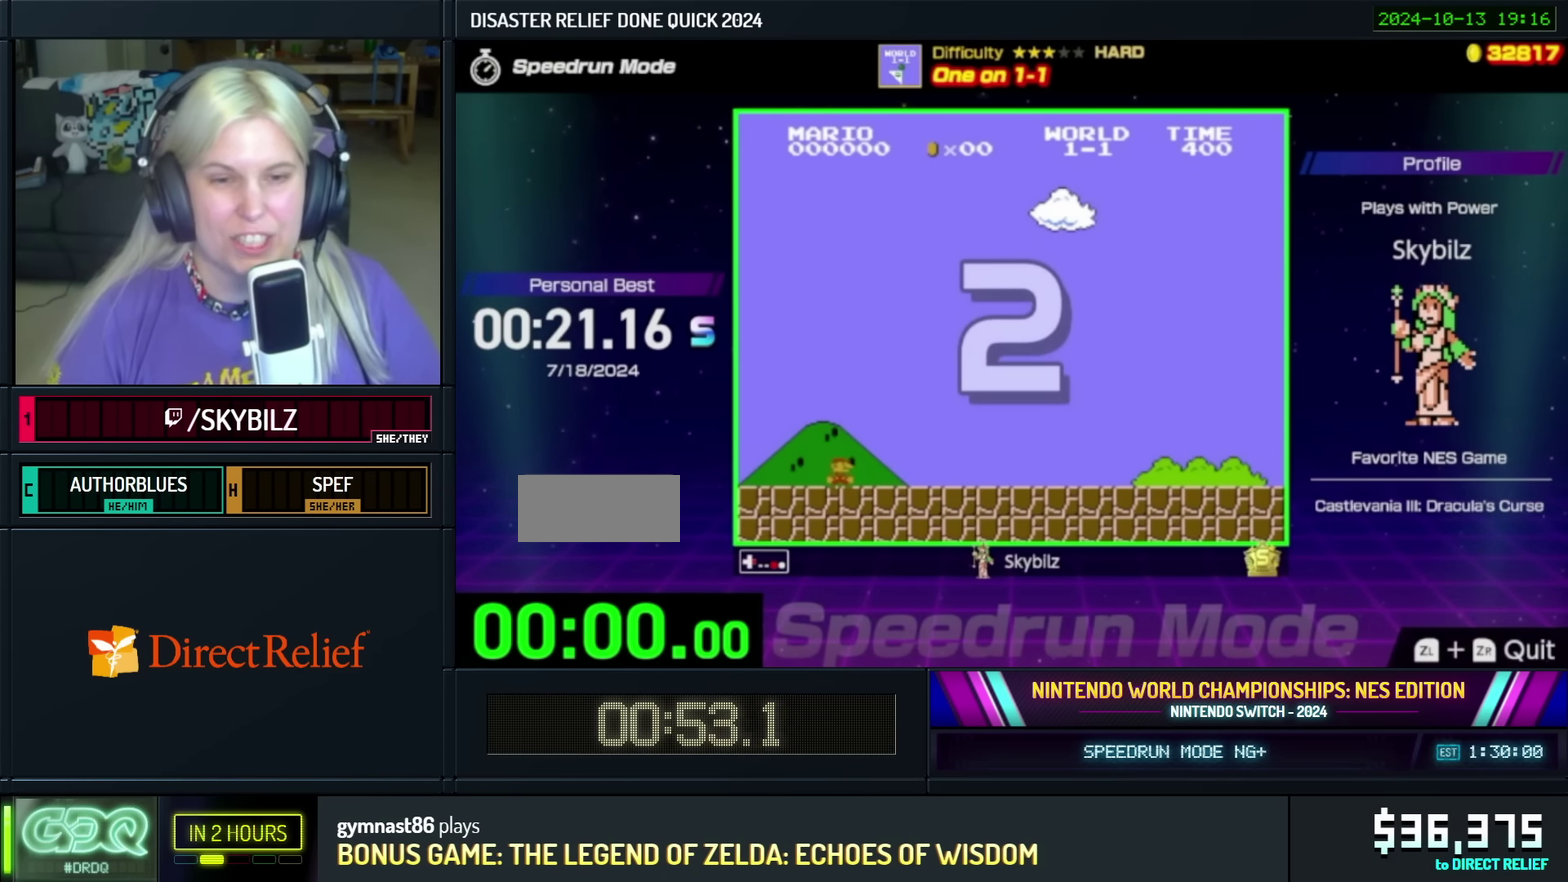
{"buttons": ["B", "DPAD_RIGHT"], "events": []}
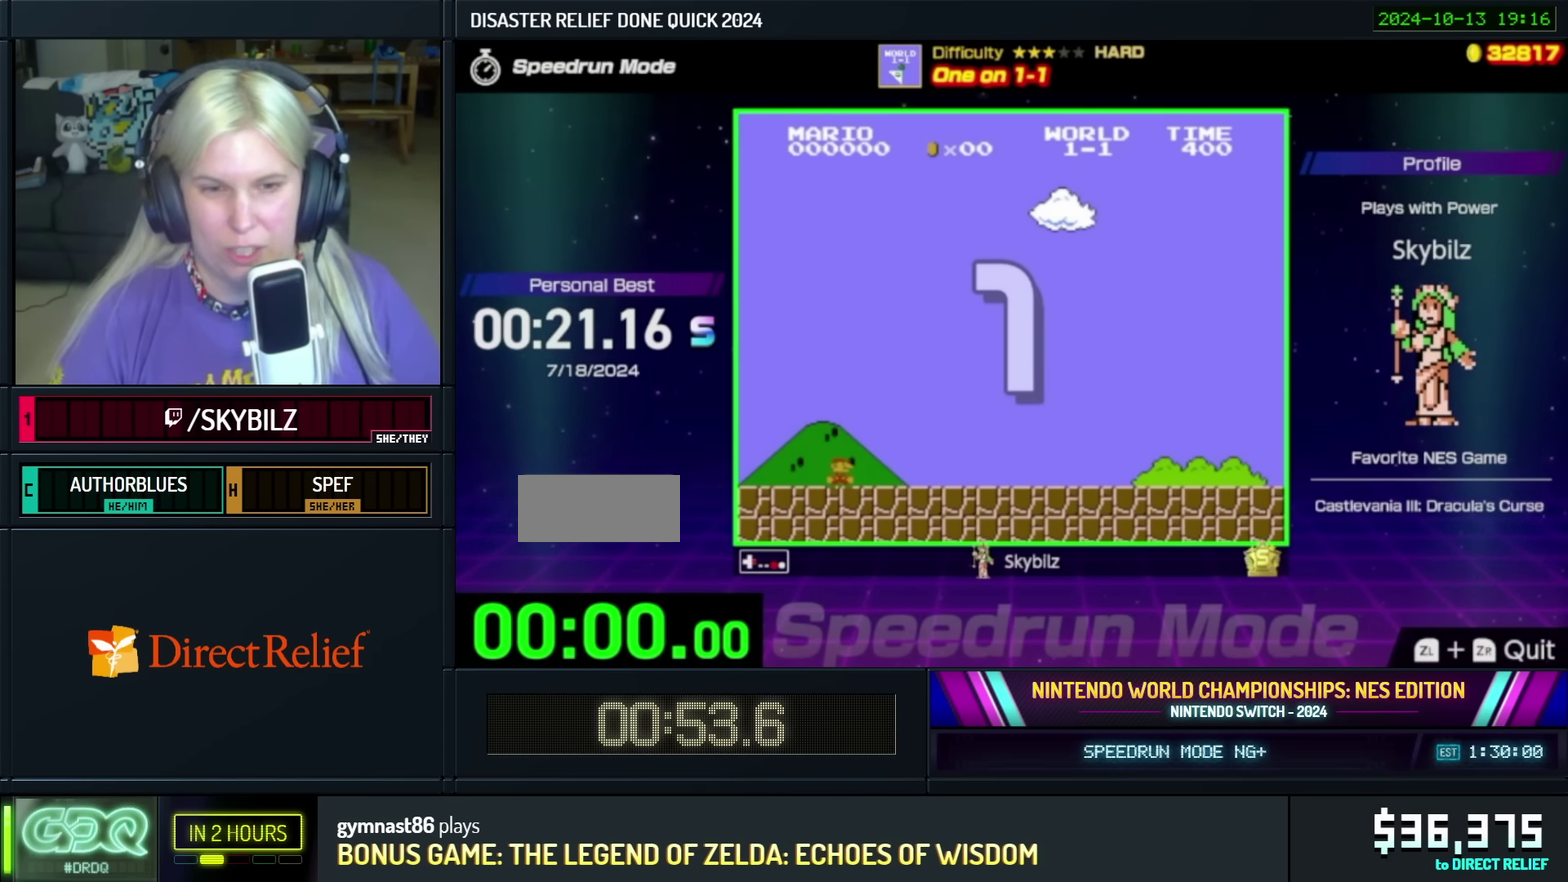
{"buttons": ["B", "DPAD_RIGHT"], "events": []}
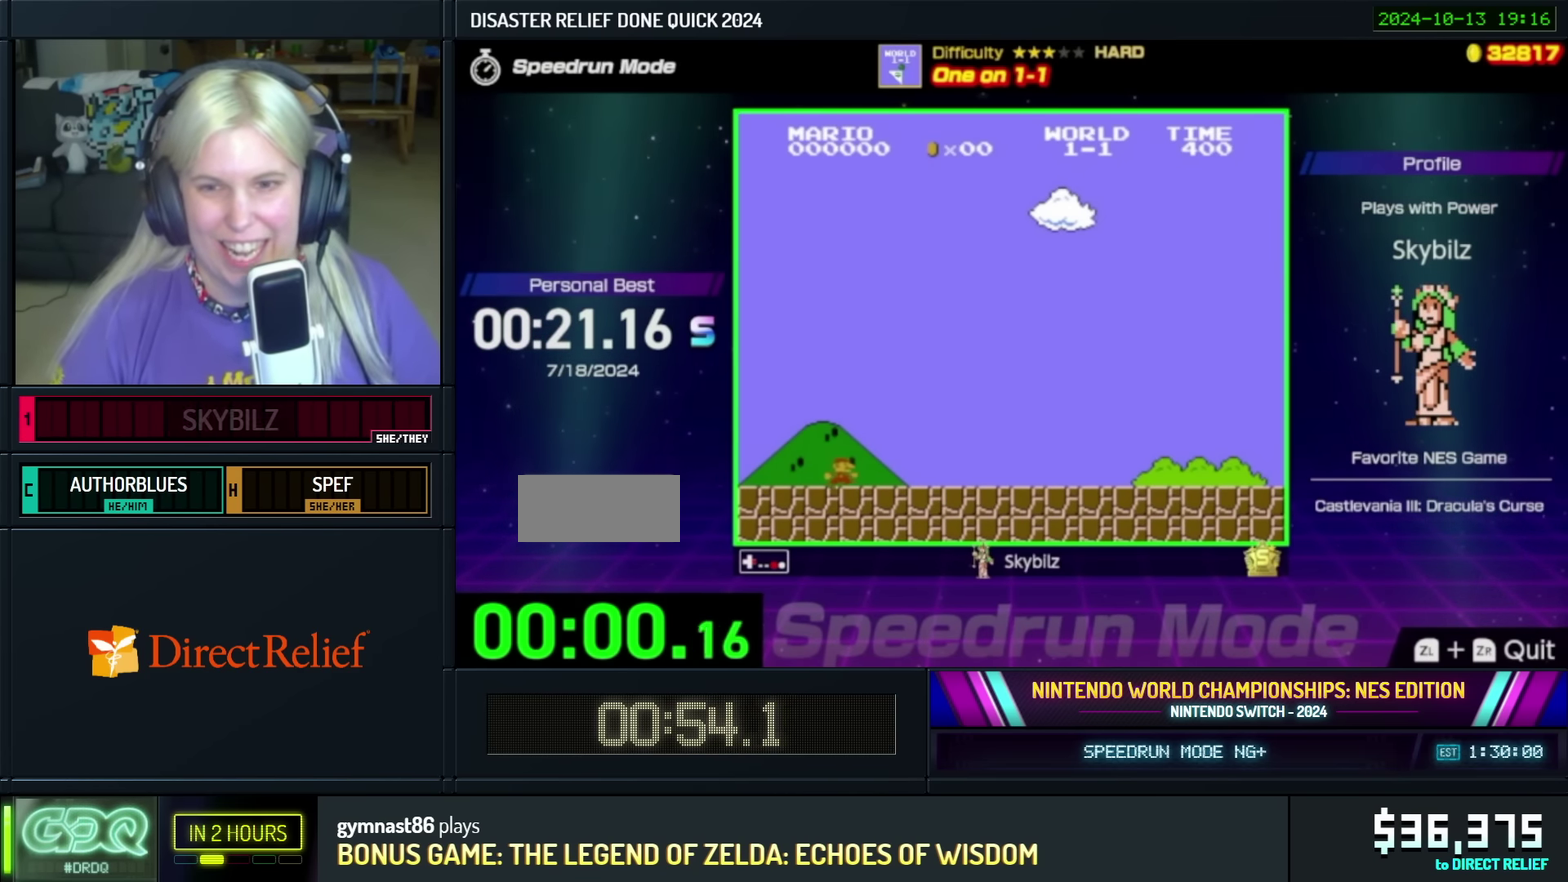
{"buttons": ["B", "DPAD_RIGHT"], "events": []}
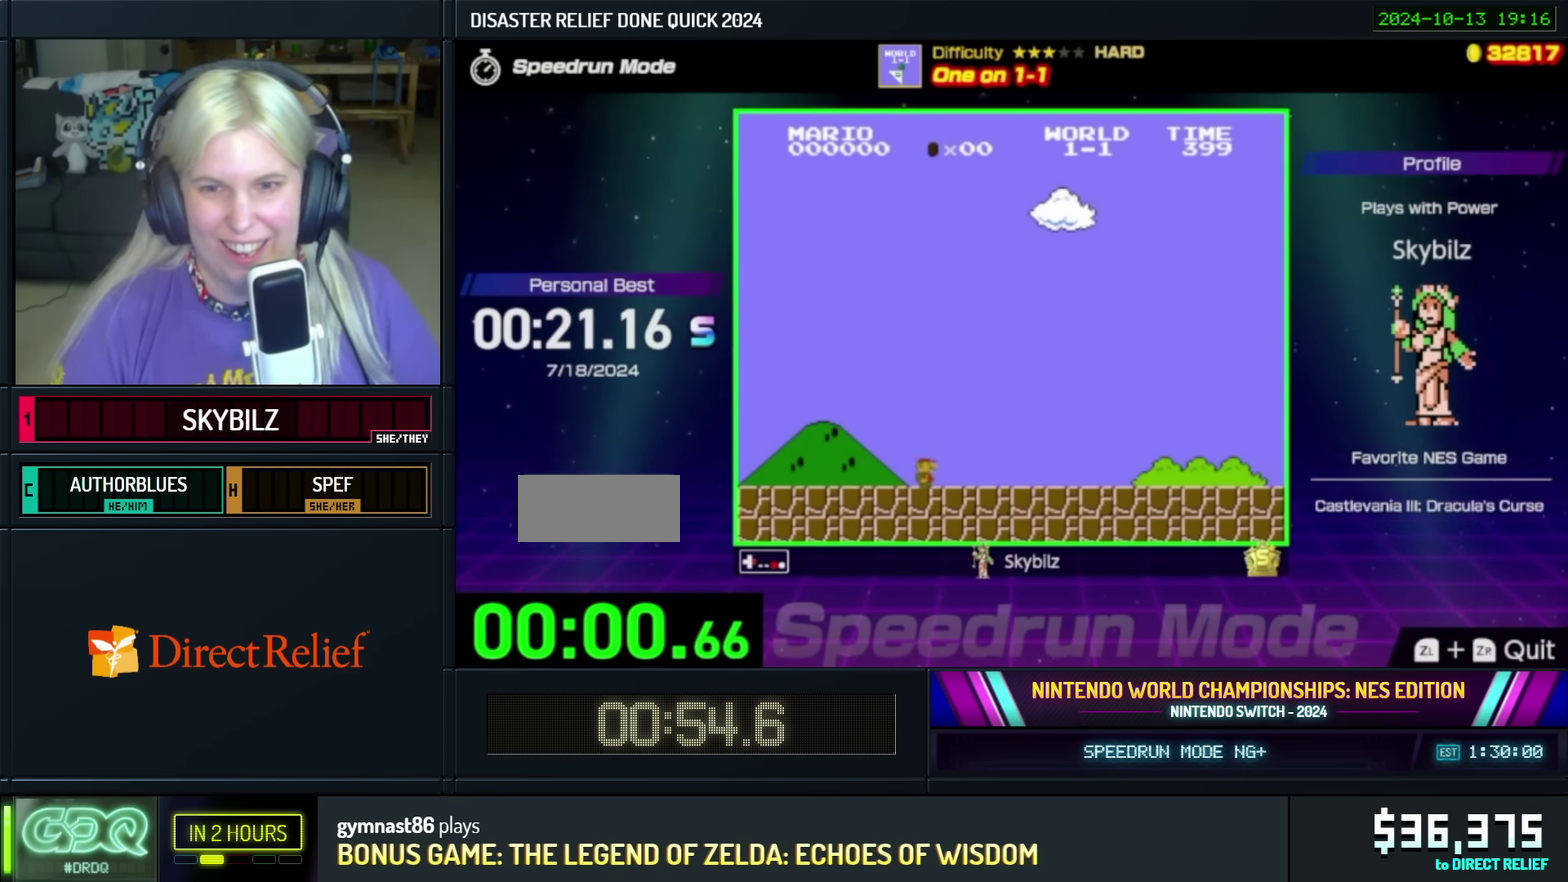
{"buttons": ["B", "DPAD_RIGHT"], "events": []}
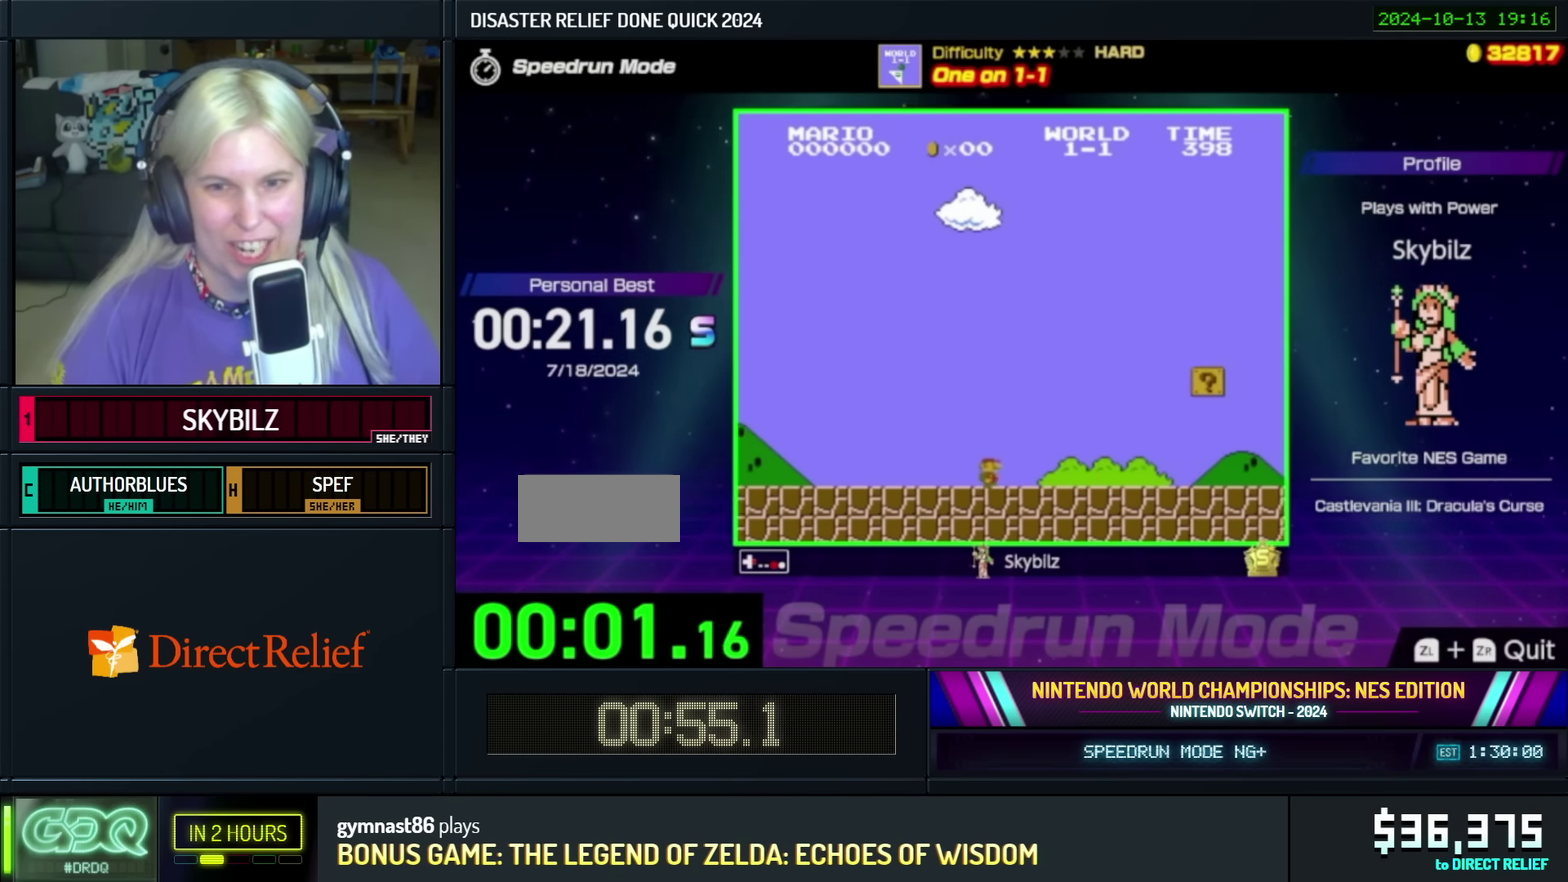
{"buttons": ["B", "DPAD_RIGHT"], "events": []}
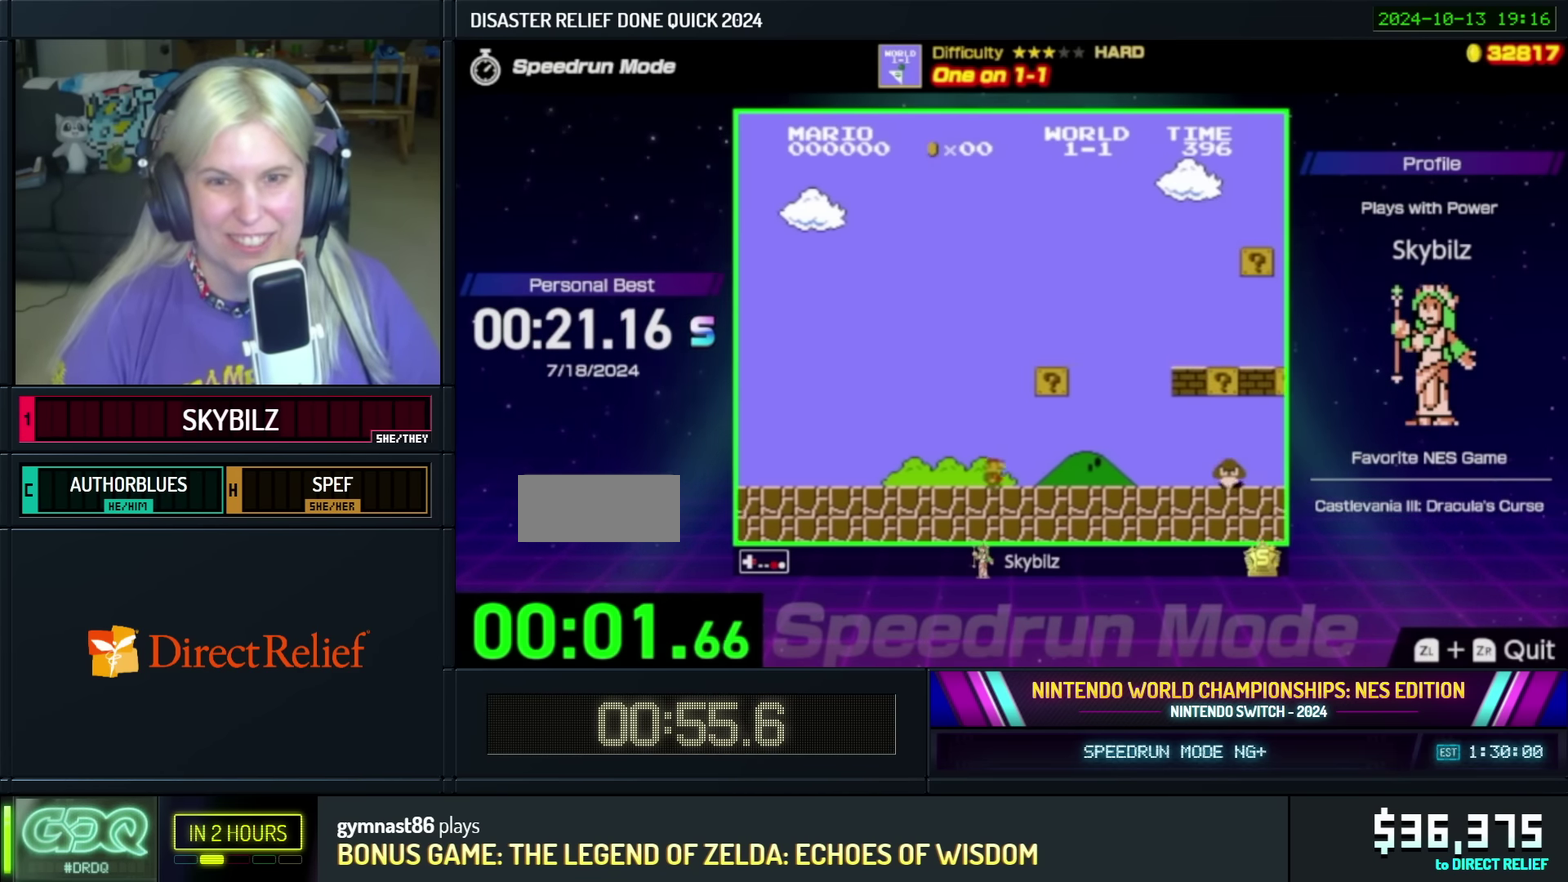
{"buttons": ["B", "DPAD_RIGHT"], "events": [[184, "A", "down"], [450, "A", "up"]]}
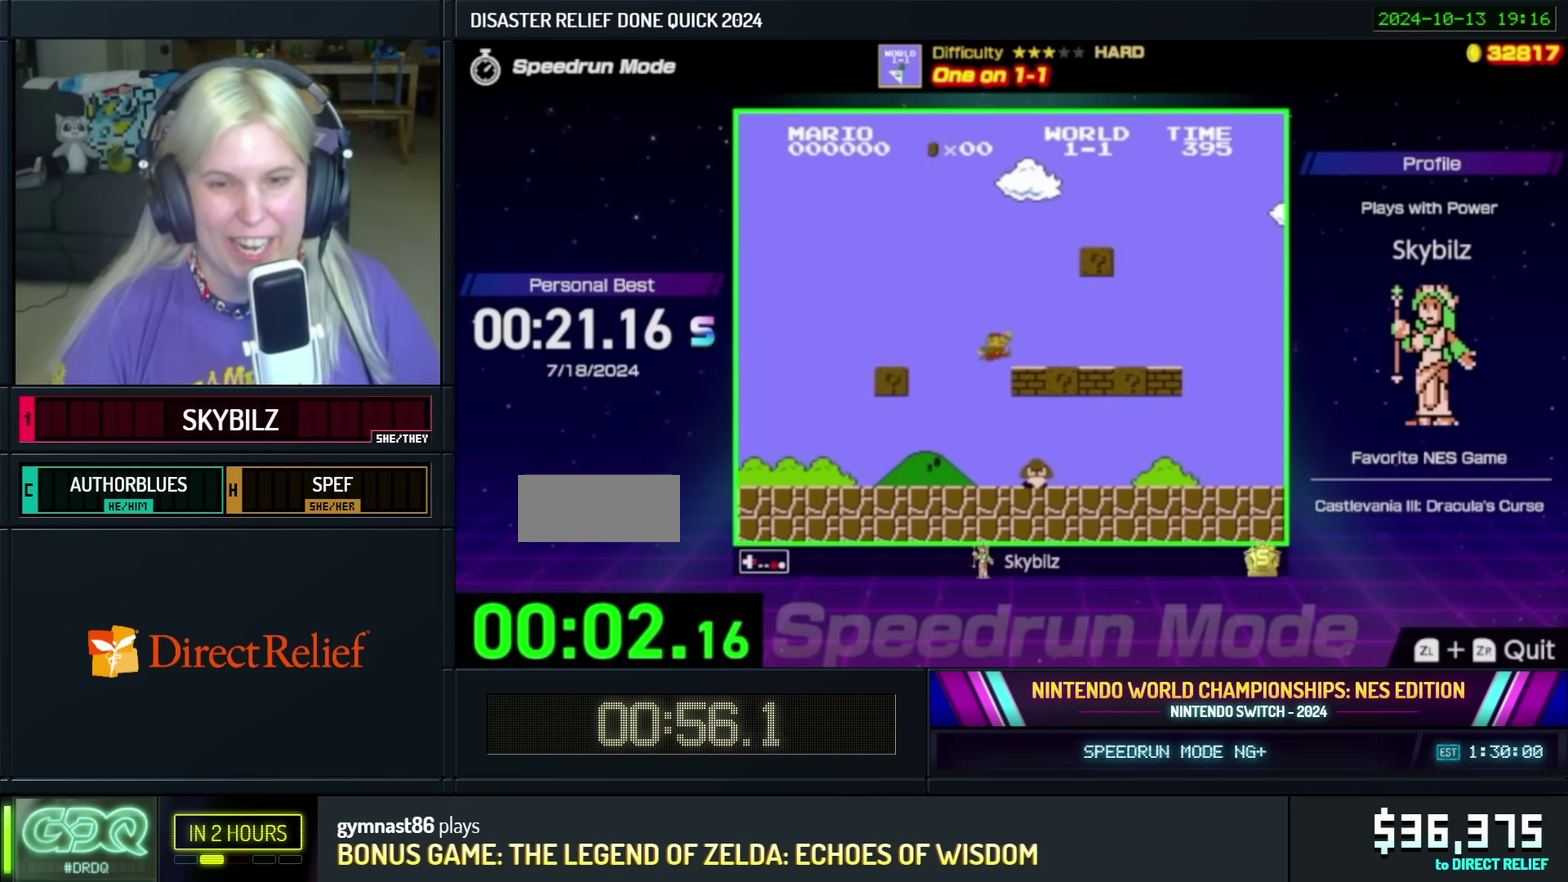
{"buttons": ["A", "B", "DPAD_RIGHT"], "events": [[384, "A", "down"]]}
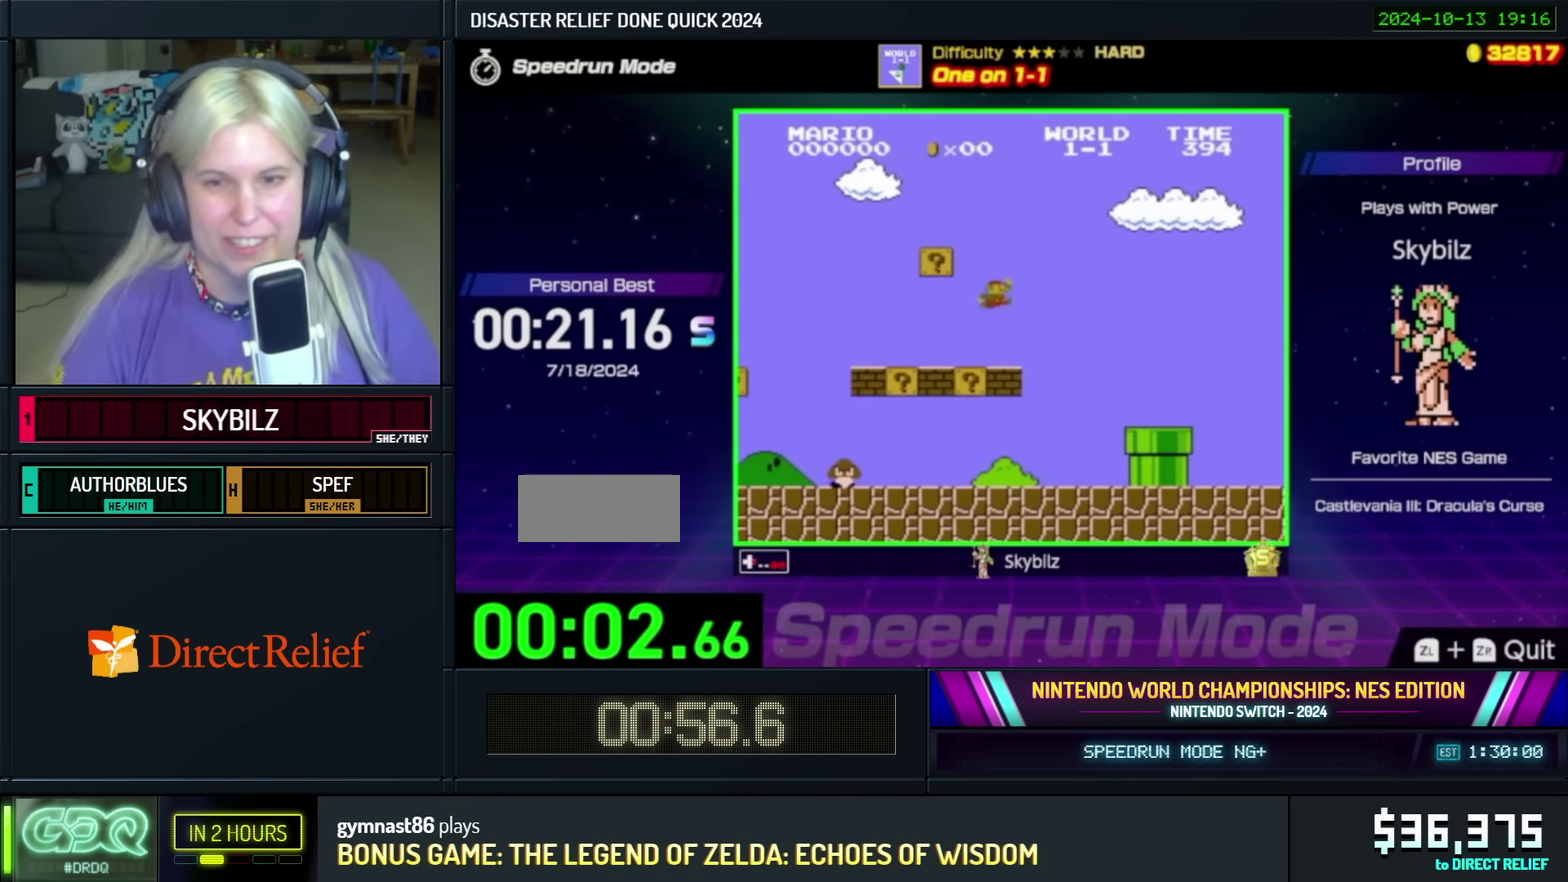
{"buttons": ["B", "DPAD_RIGHT"], "events": [[150, "A", "up"]]}
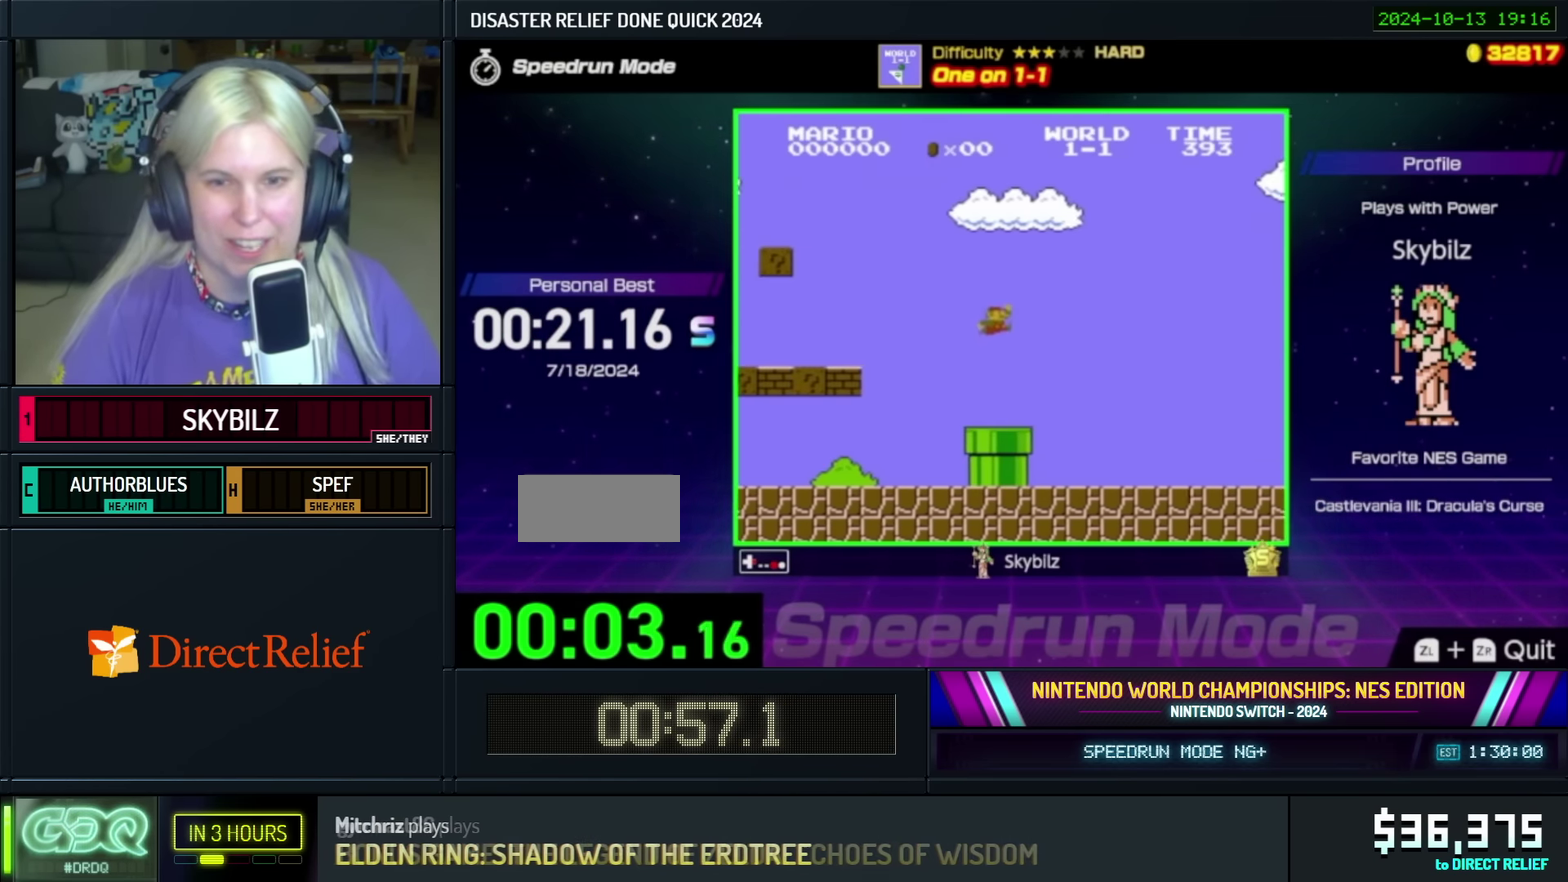
{"buttons": ["A", "B", "DPAD_RIGHT"], "events": [[500, "A", "down"]]}
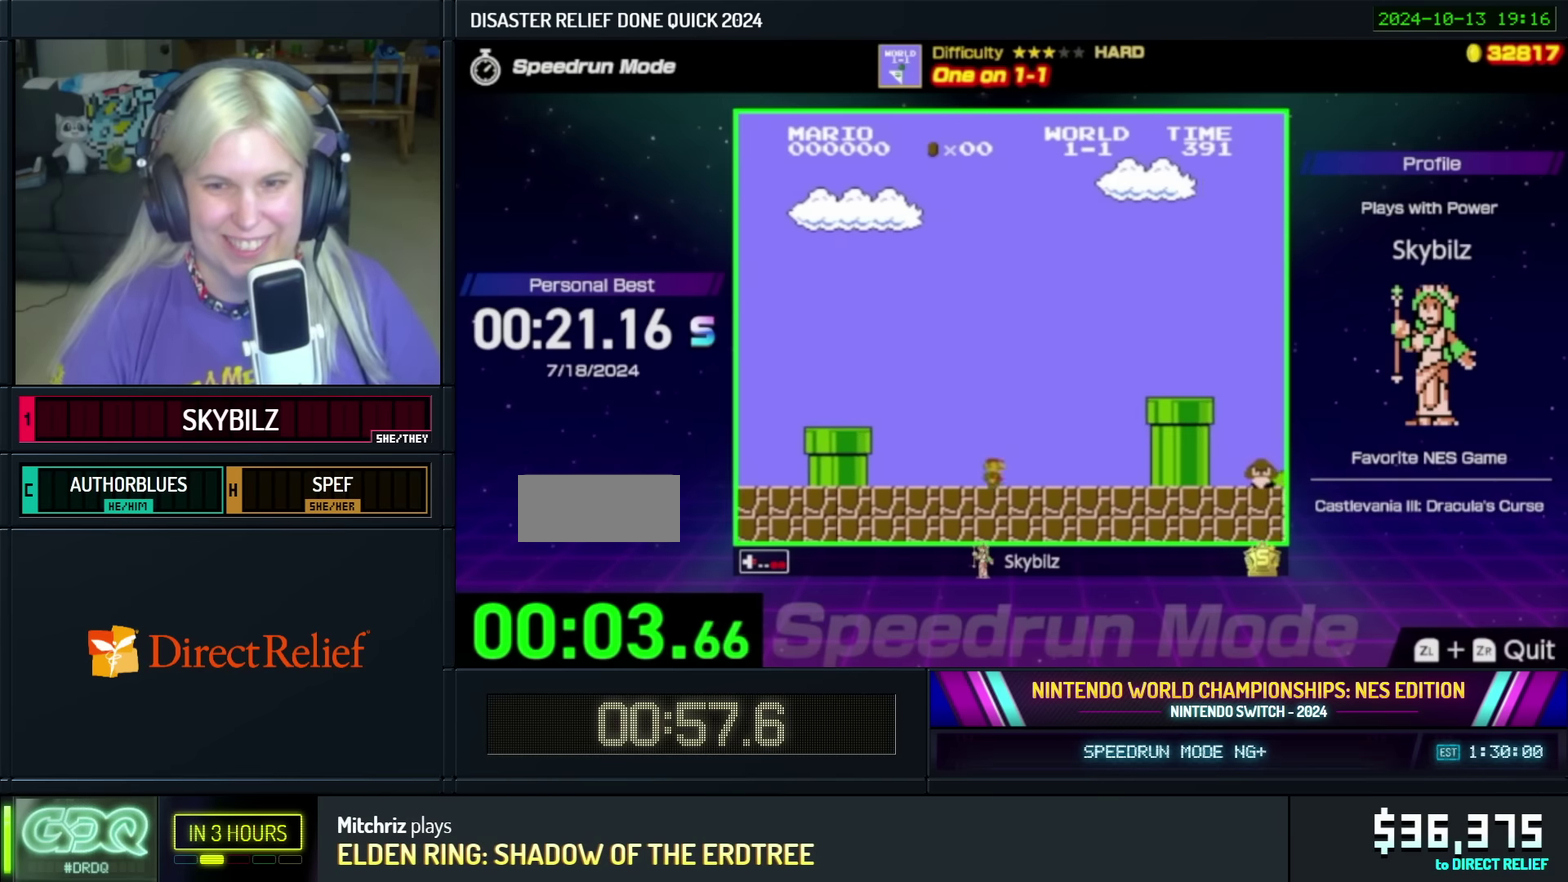
{"buttons": ["B", "DPAD_RIGHT"], "events": [[283, "A", "up"]]}
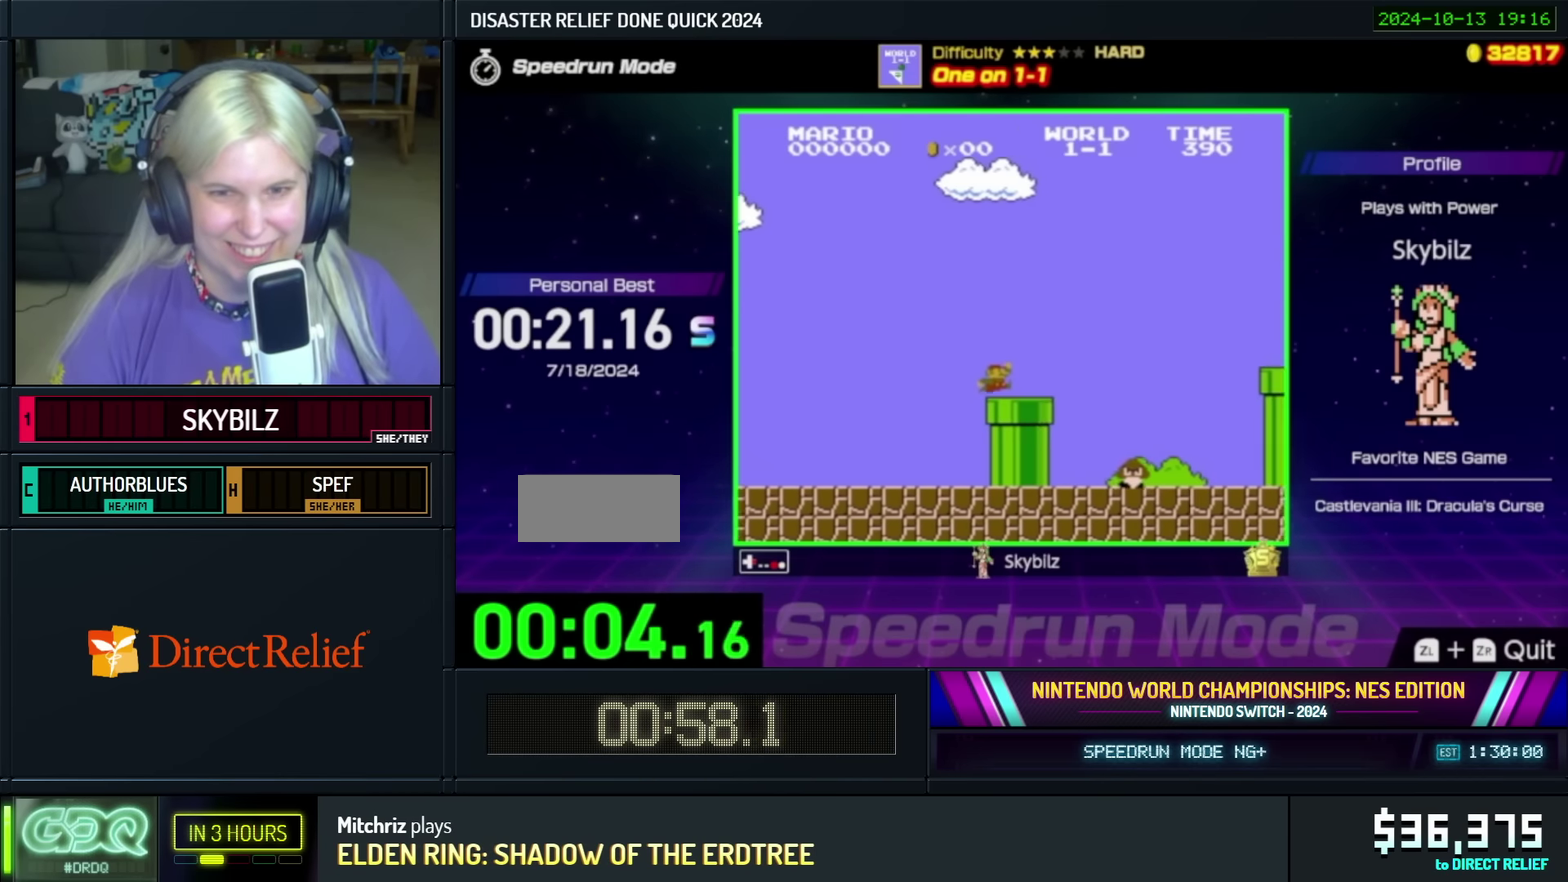
{"buttons": ["A", "B", "DPAD_RIGHT"], "events": [[116, "A", "down"]]}
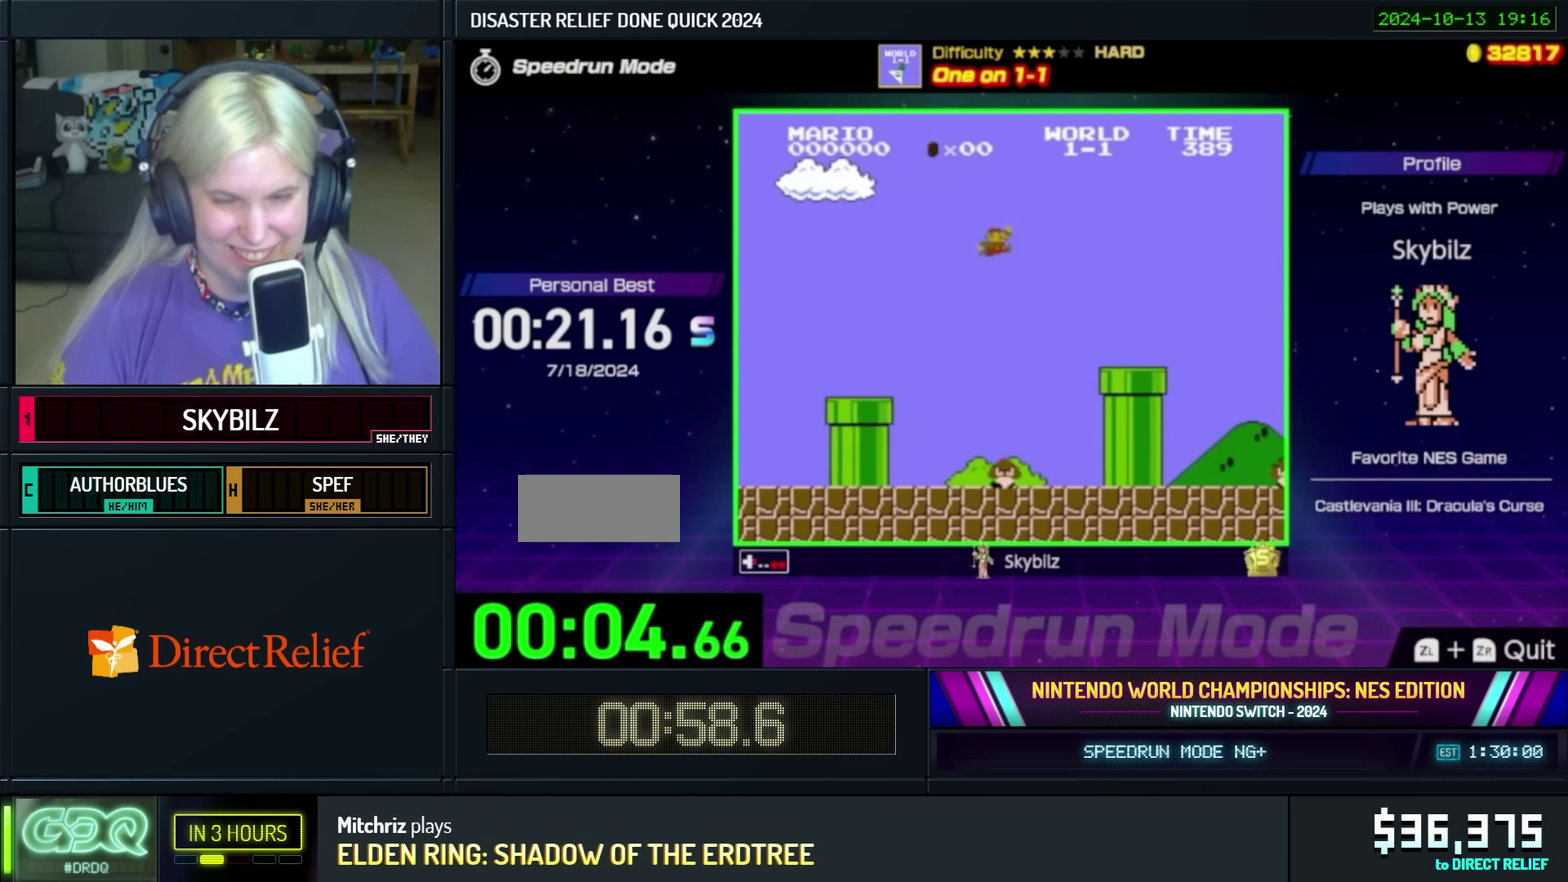
{"buttons": ["B", "DPAD_RIGHT"], "events": [[33, "A", "up"]]}
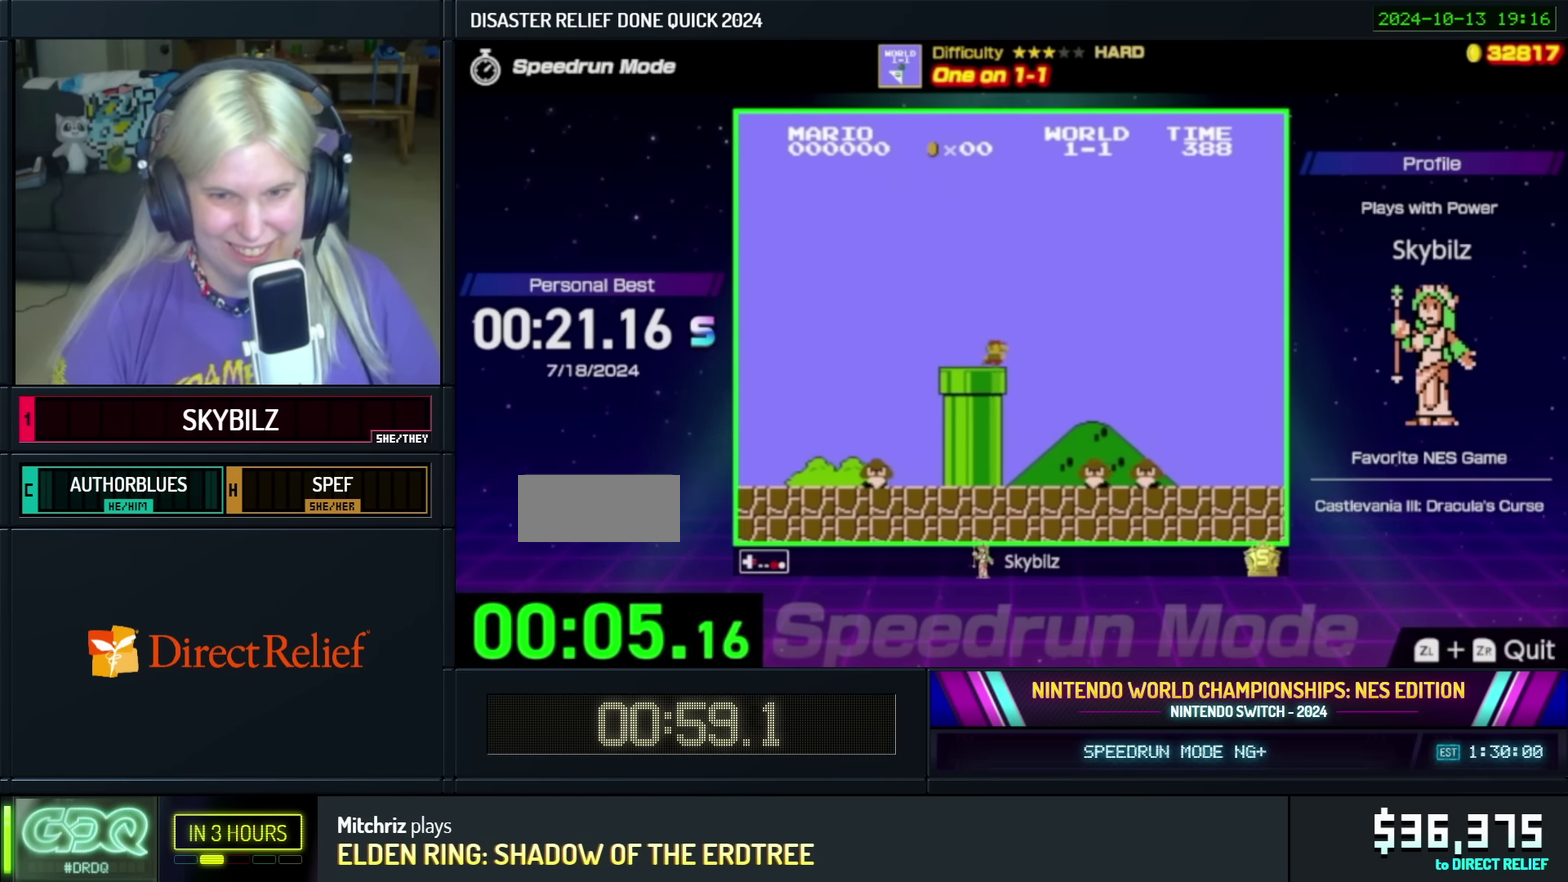
{"buttons": ["B", "DPAD_RIGHT"], "events": [[83, "A", "down"], [400, "A", "up"]]}
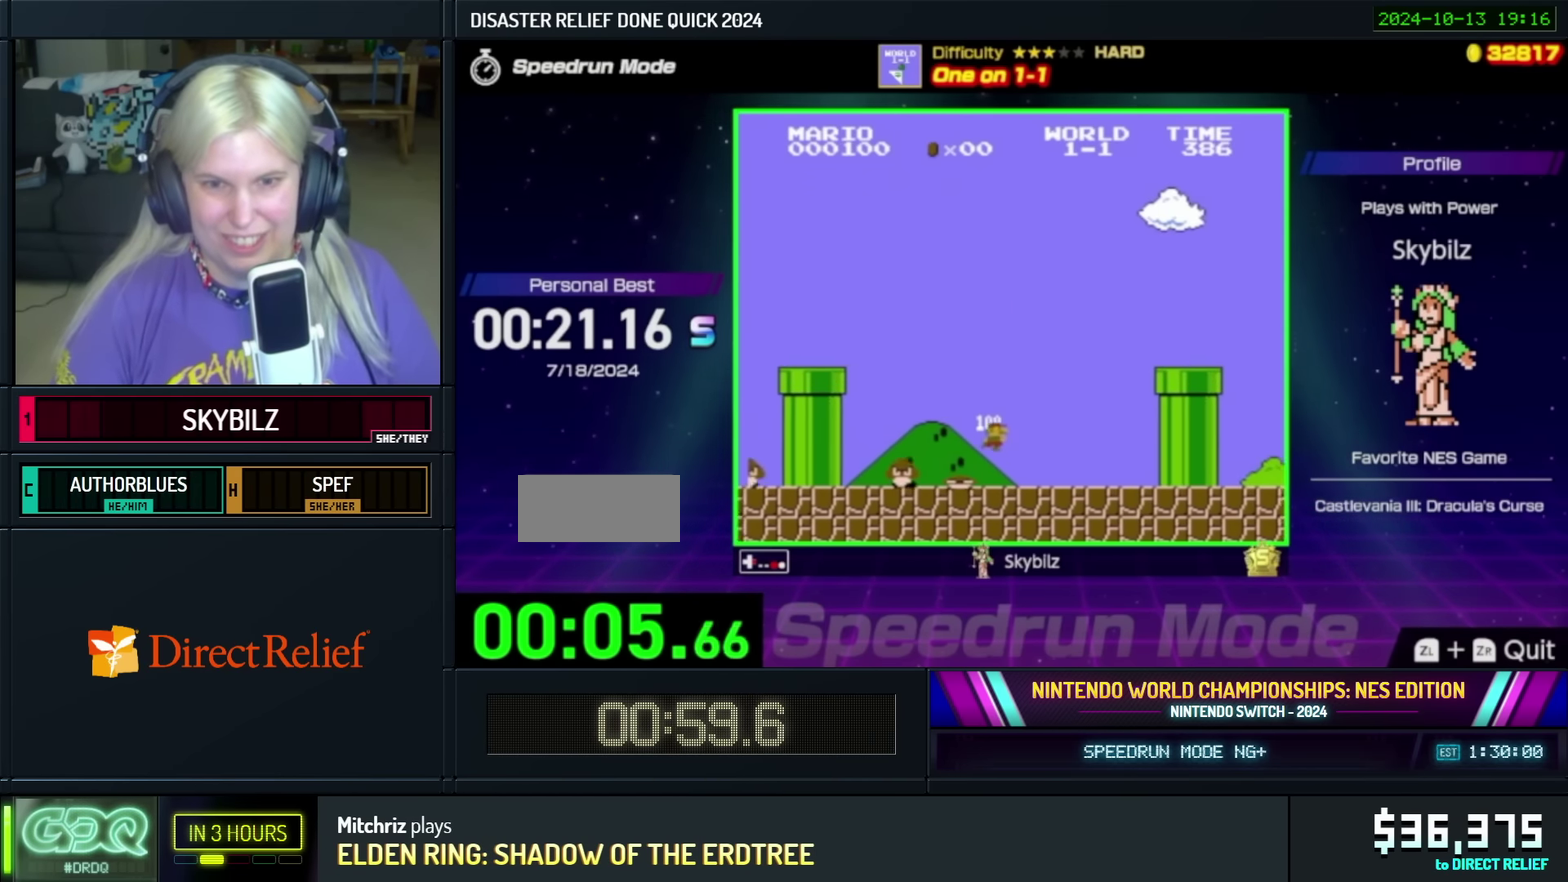
{"buttons": ["A", "B", "DPAD_DOWN", "DPAD_RIGHT"], "events": [[233, "A", "down"], [250, "DPAD_UP", "down"], [383, "DPAD_UP", "up"], [500, "DPAD_DOWN", "down"]]}
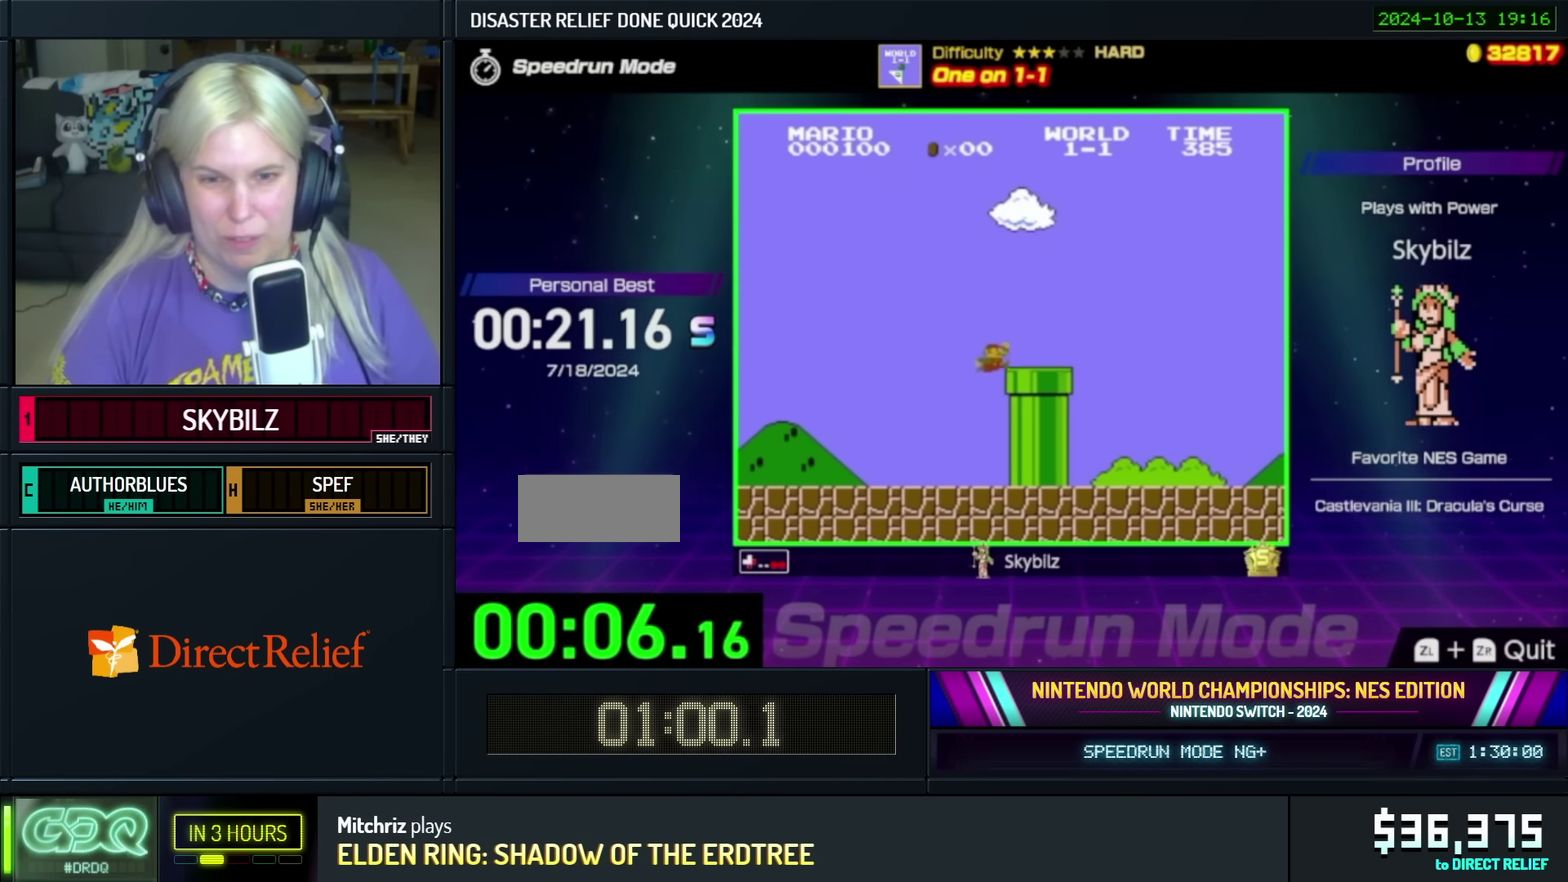
{"buttons": ["B", "DPAD_RIGHT"], "events": [[83, "DPAD_DOWN", "up"], [216, "A", "up"]]}
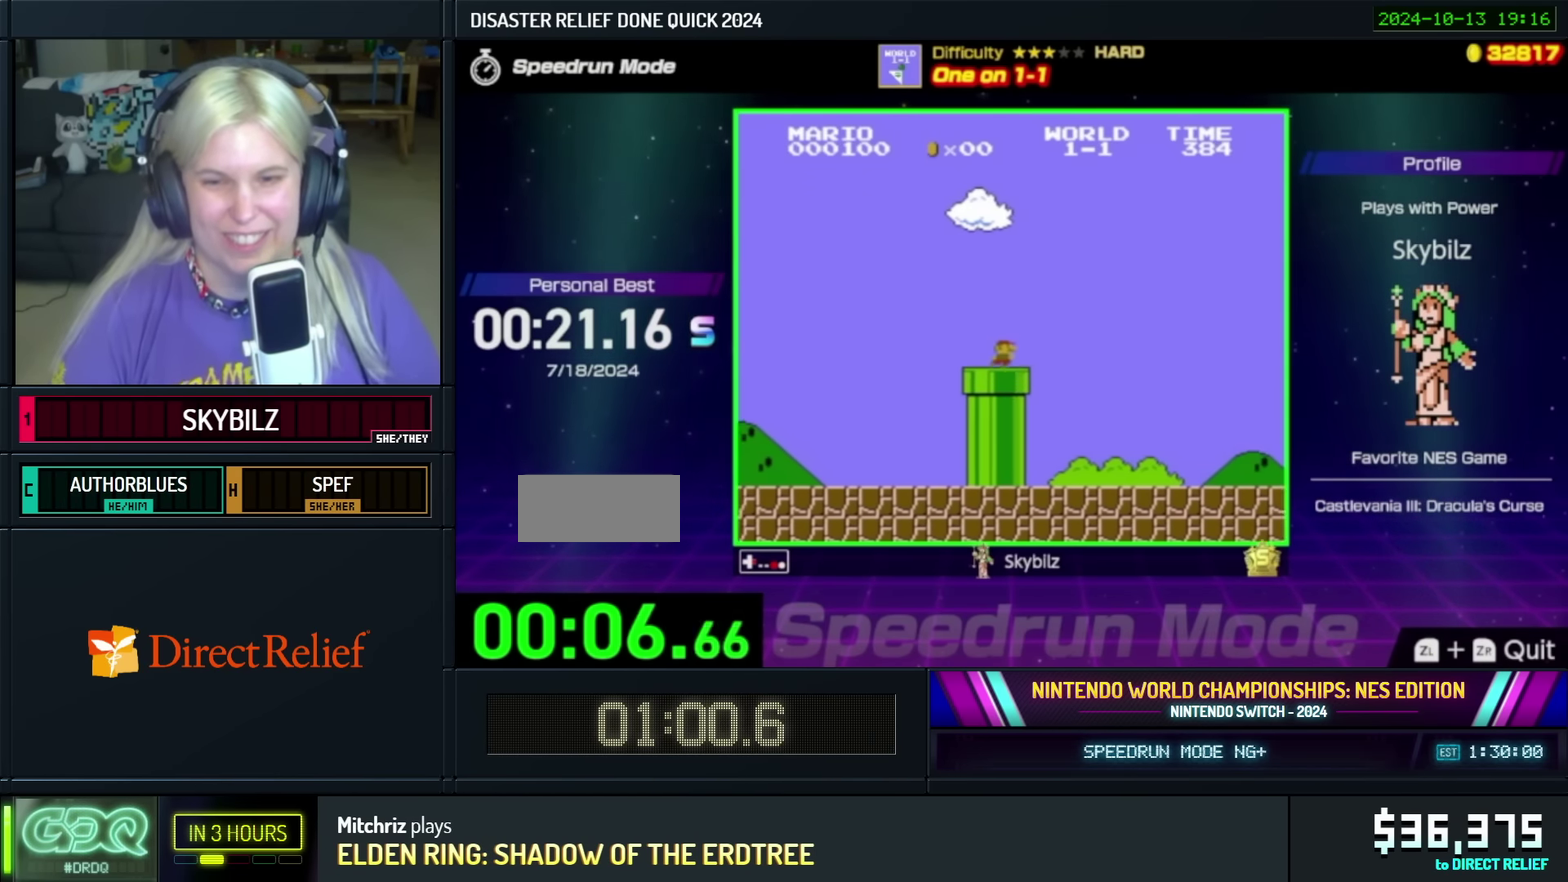
{"buttons": ["B", "DPAD_RIGHT"], "events": []}
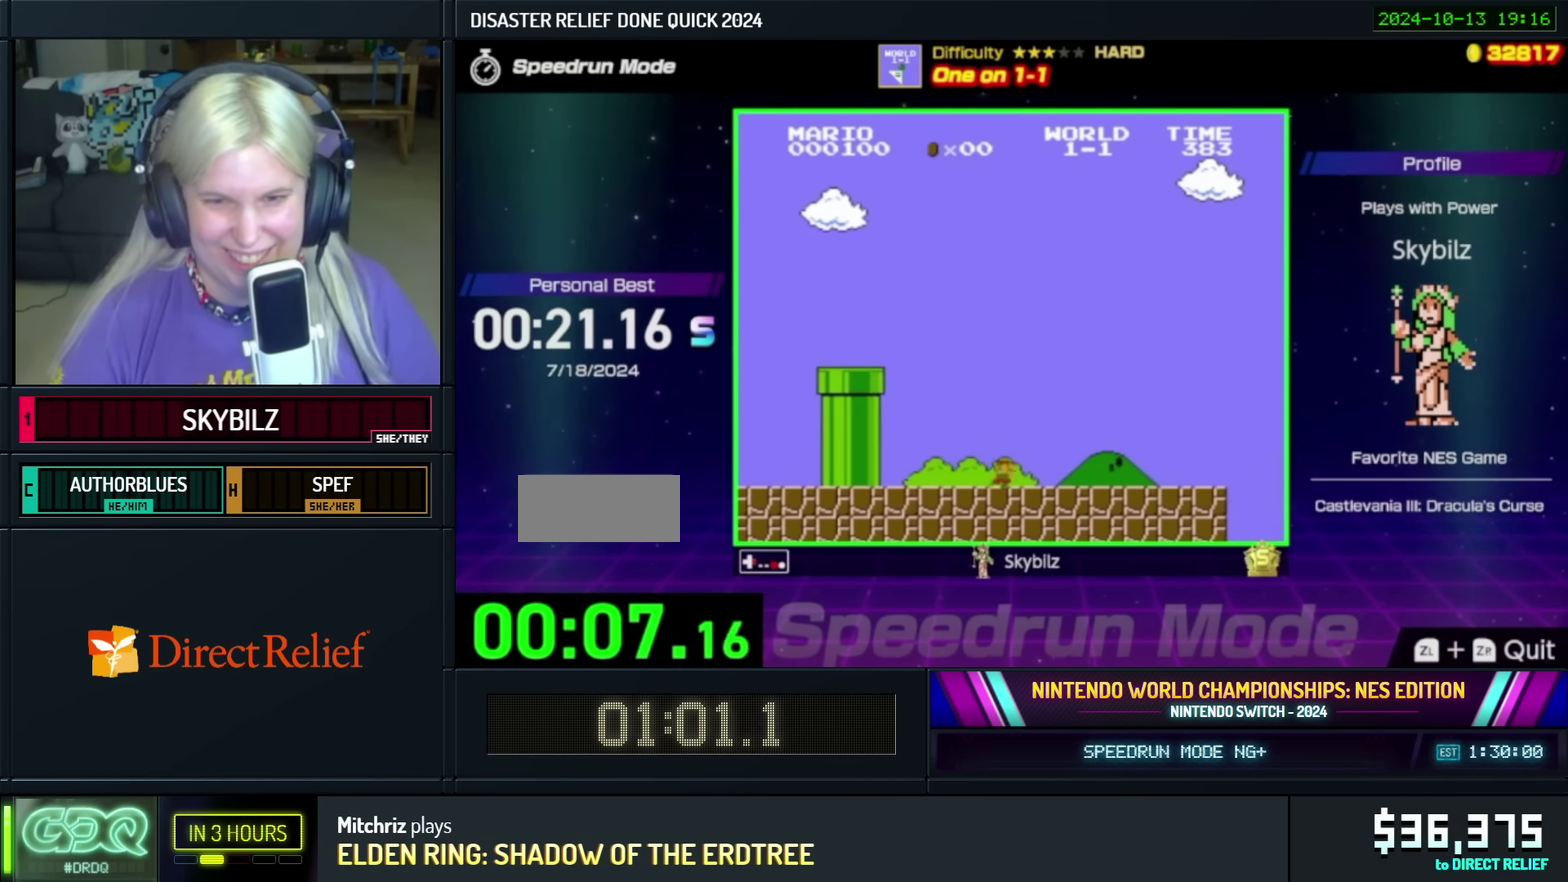
{"buttons": ["A", "B", "DPAD_RIGHT"], "events": [[350, "A", "down"]]}
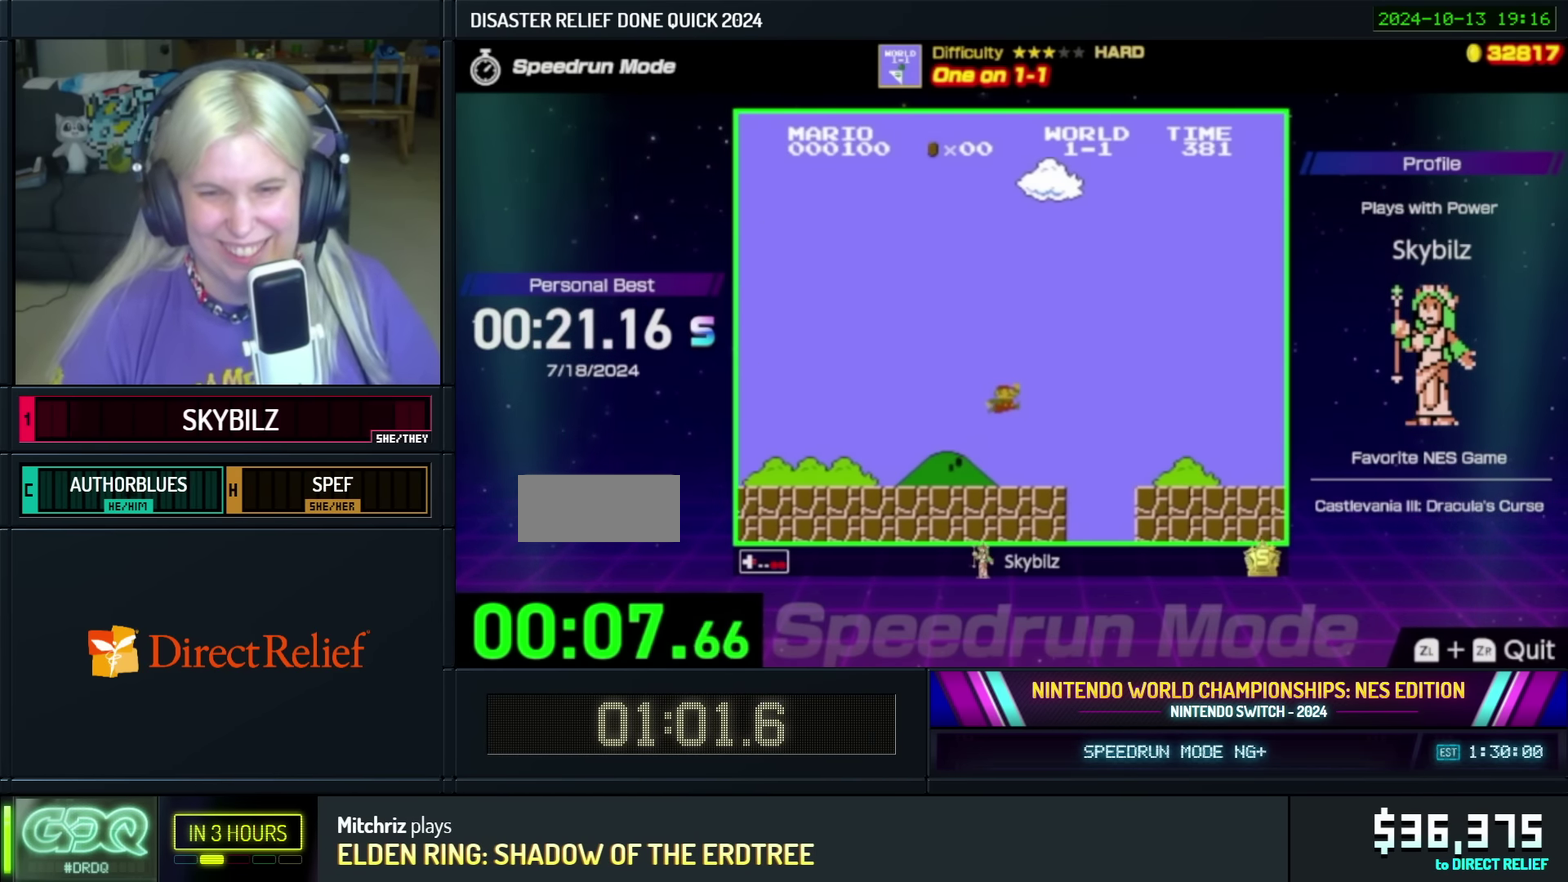
{"buttons": ["B", "DPAD_RIGHT"], "events": [[133, "A", "up"]]}
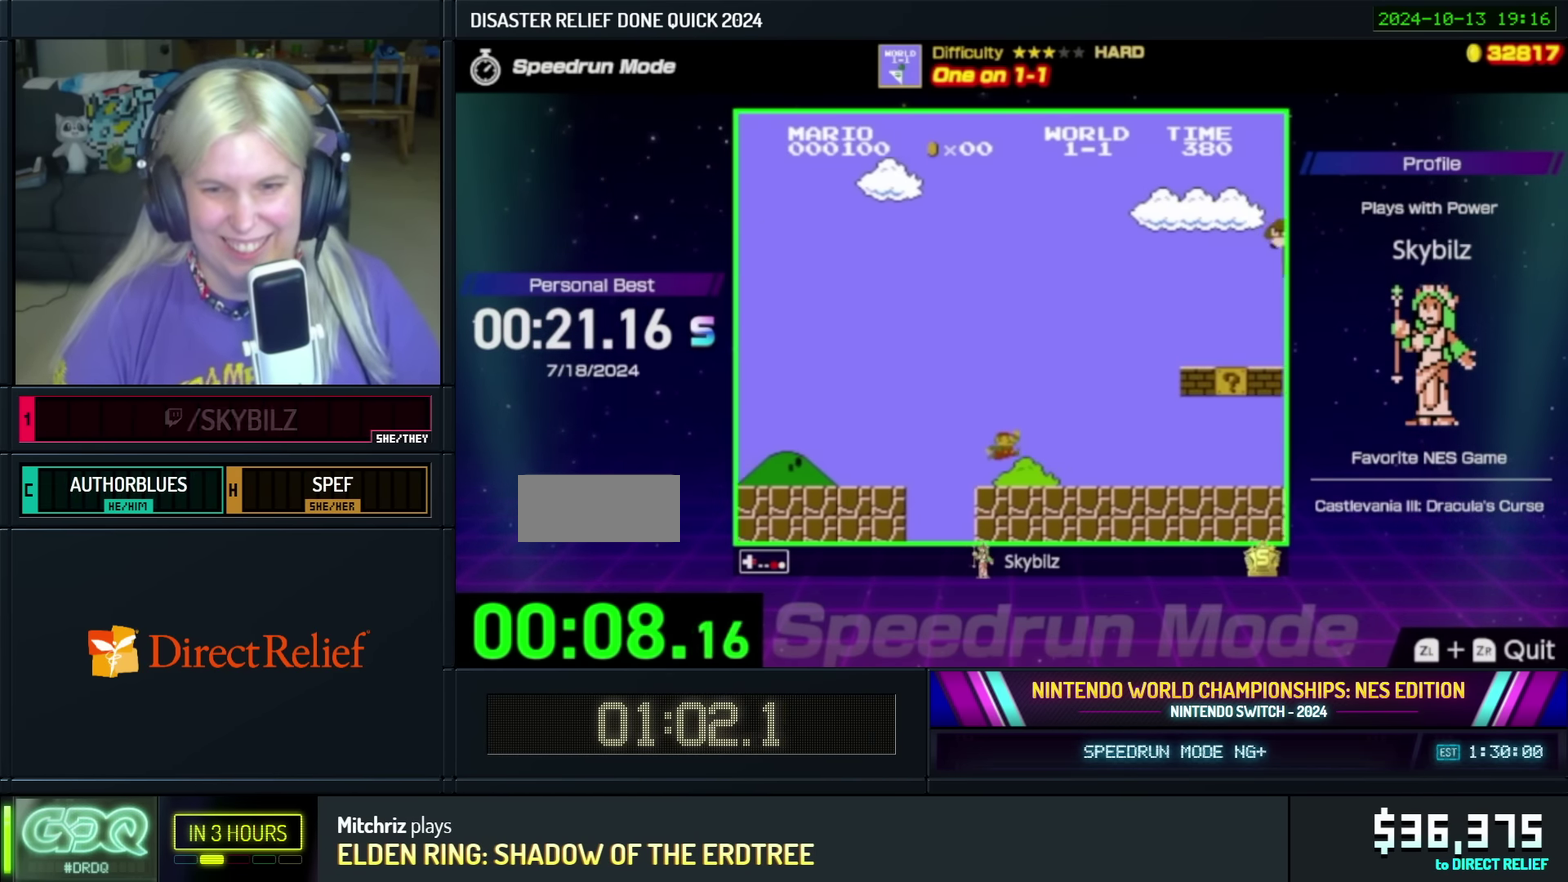
{"buttons": ["B", "DPAD_RIGHT"], "events": []}
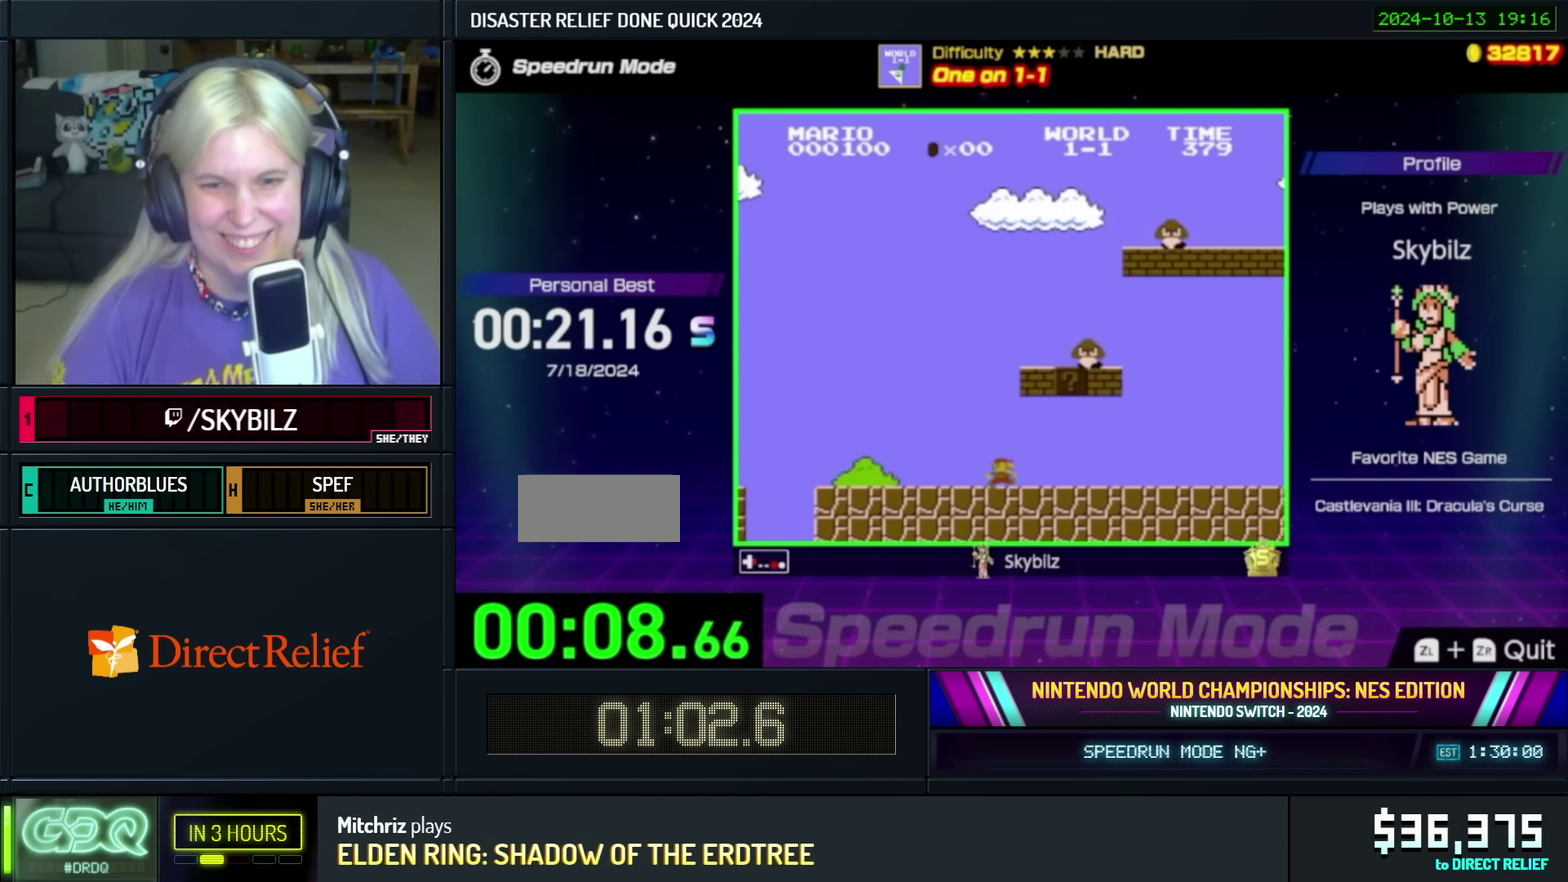
{"buttons": ["B", "DPAD_RIGHT"], "events": []}
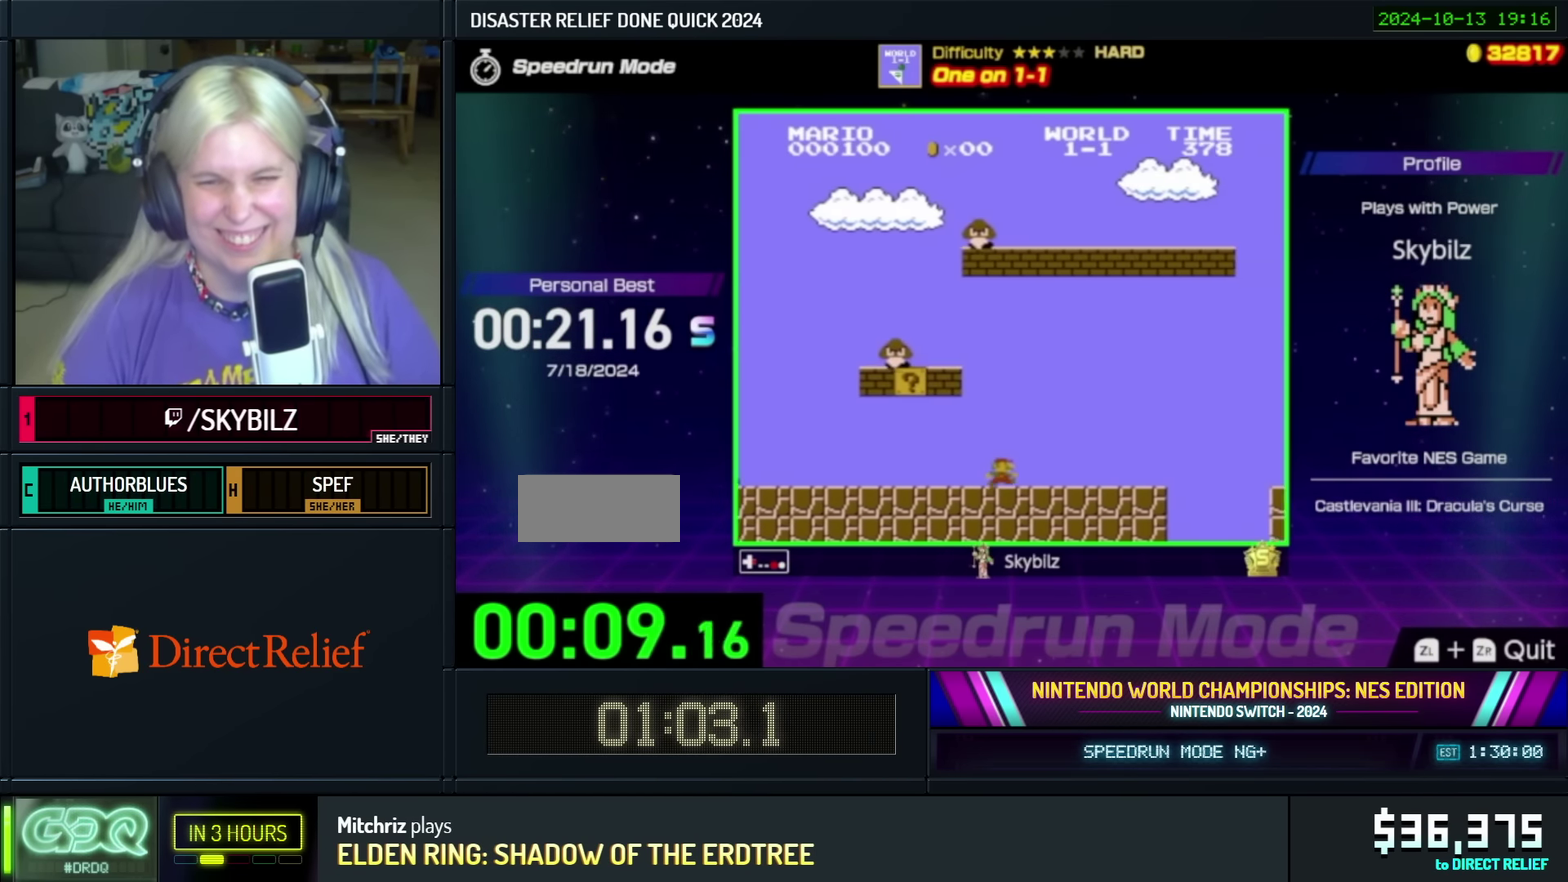
{"buttons": ["A", "B", "DPAD_RIGHT"], "events": [[233, "A", "down"]]}